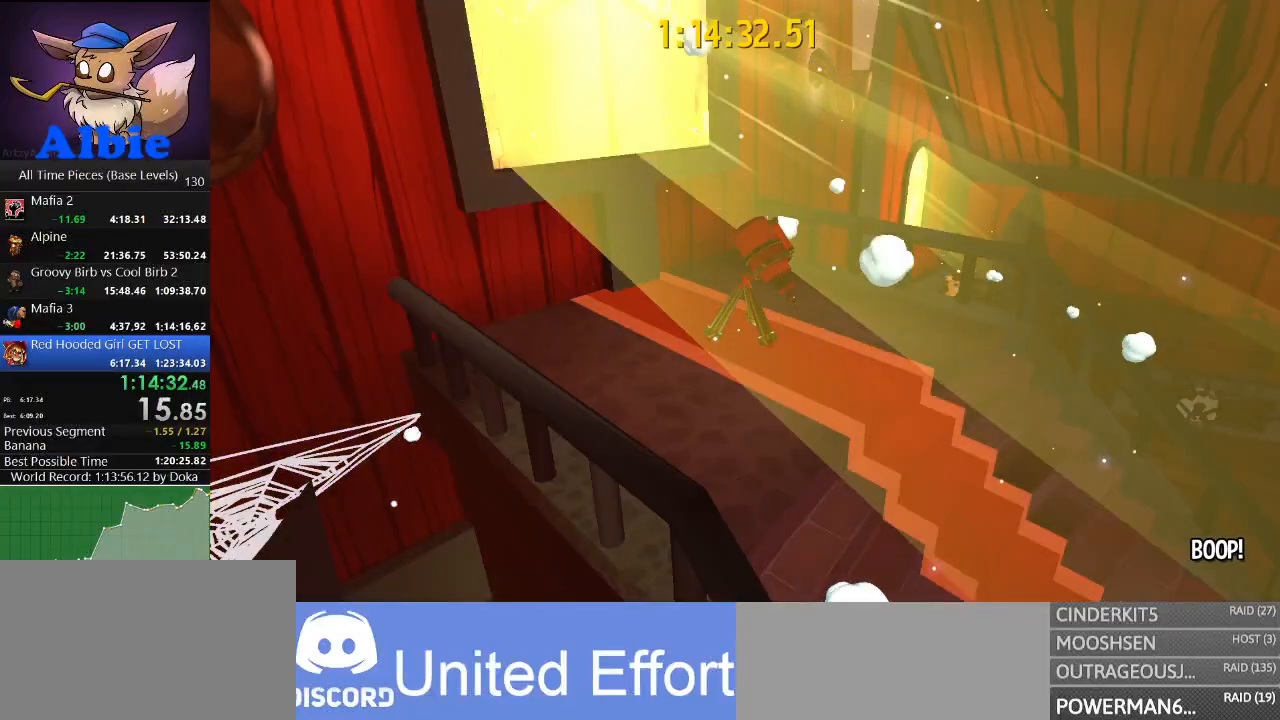
Gameplay with keyboard and mouse; each line is a JSON object with the keys and mouse buttons held at the frame after it. "events" lists presses ("down") and releases ("up") of "1", "2", "3", "4", "5", "a", "alt", "c", "caps_lock", "ctrl", "d", "e", "f", "g", "q", "r", "s", "shift", "space", "t", "tab", "v", "w", "x", "z", "mouse_left", "mouse_wheel" and "mouse_right" between this image and that frame as [ms after this image, input, new state], when the widget could be followed in between. "mouse_left", "mouse_wheel", "mouse_right" = the "left", "wheel", "right" buttons of the "mouse" list. No other keys are recorded. "wheel" means that the mouse wheel is clicked or scrolled. "mouse_move" is the direction in which the mouse moves at that frame (one of eight, or "still"), when it could be read.
{"keys": ["a", "w"], "mouse": ["right"], "mouse_move": "still", "events": [[34, "space", "down"], [100, "space", "up"], [434, "space", "down"], [500, "space", "up"]]}
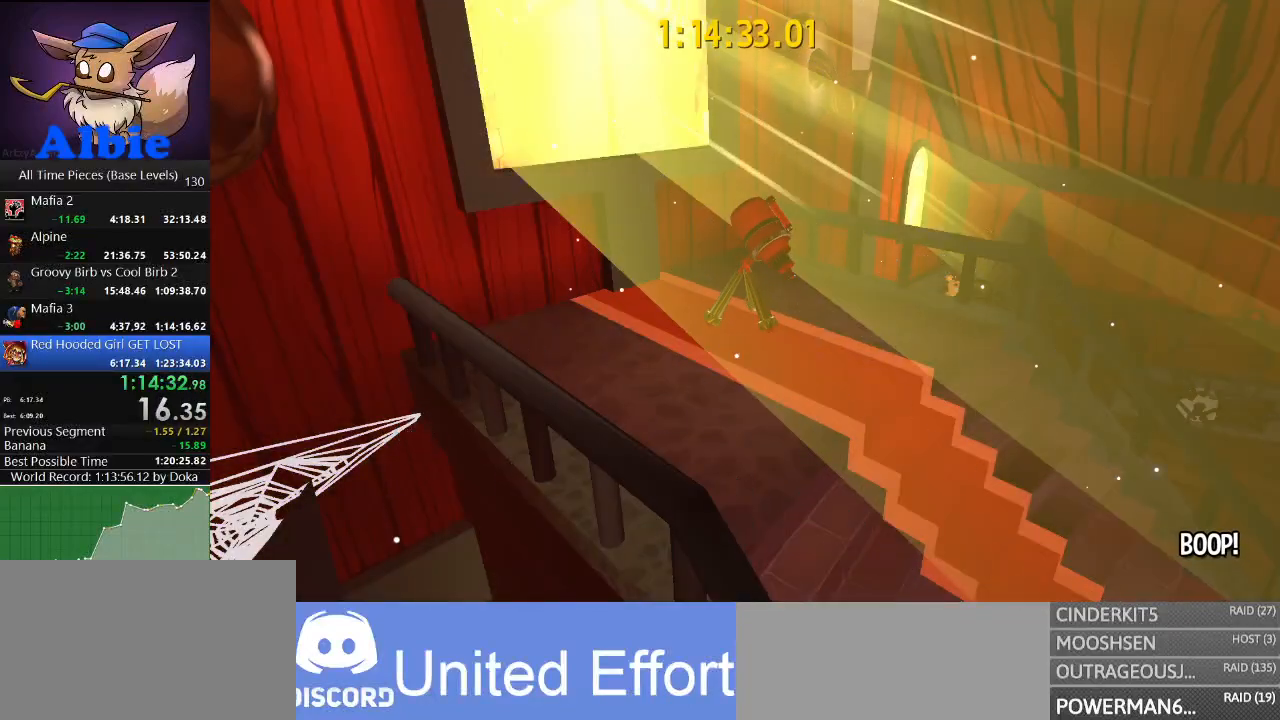
{"keys": ["a", "w"], "mouse": ["right"], "mouse_move": "left", "events": []}
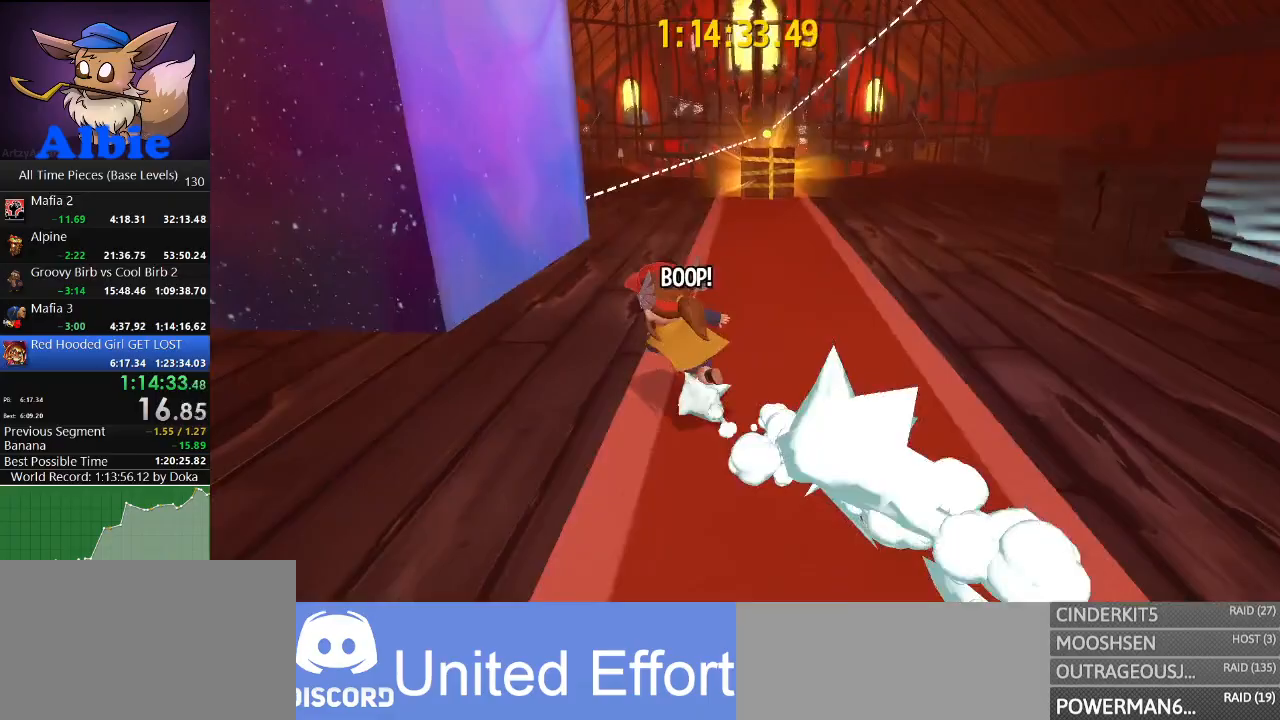
{"keys": ["a", "w"], "mouse": [], "mouse_move": "still", "events": [[34, "mouse_right", "up"], [134, "w", "up"], [434, "w", "down"]]}
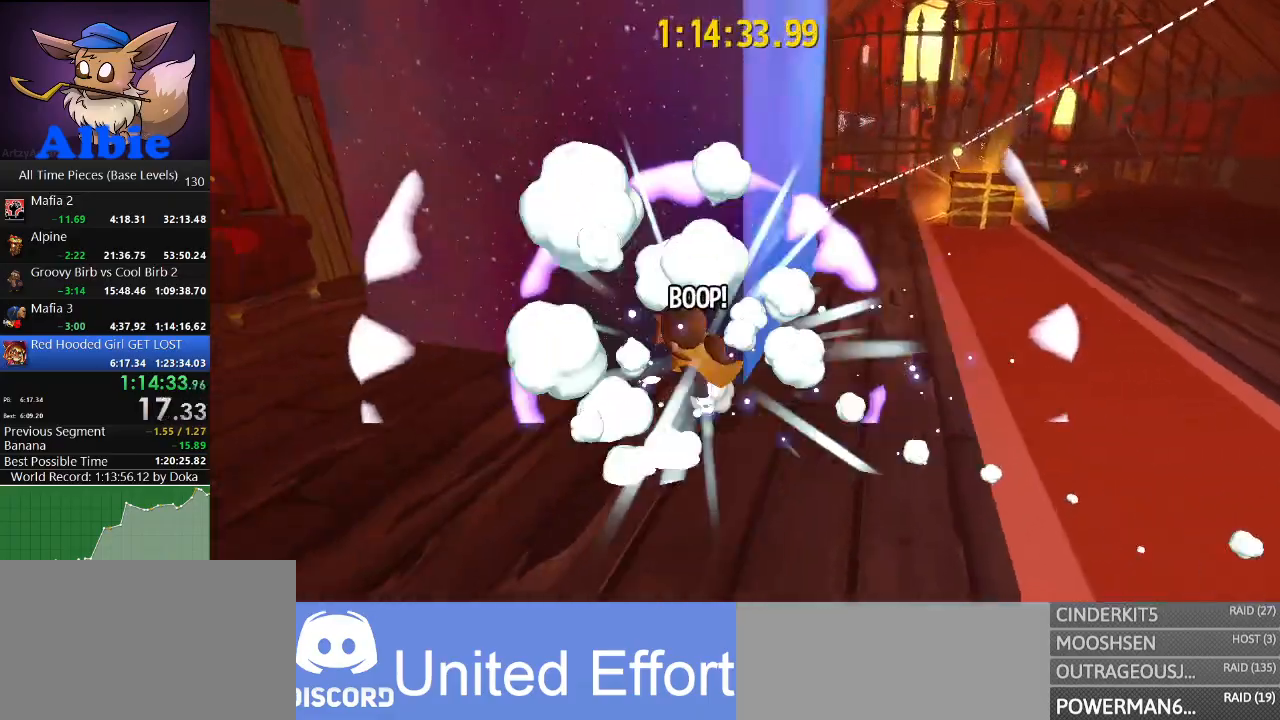
{"keys": ["w"], "mouse": [], "mouse_move": "right", "events": [[334, "a", "up"]]}
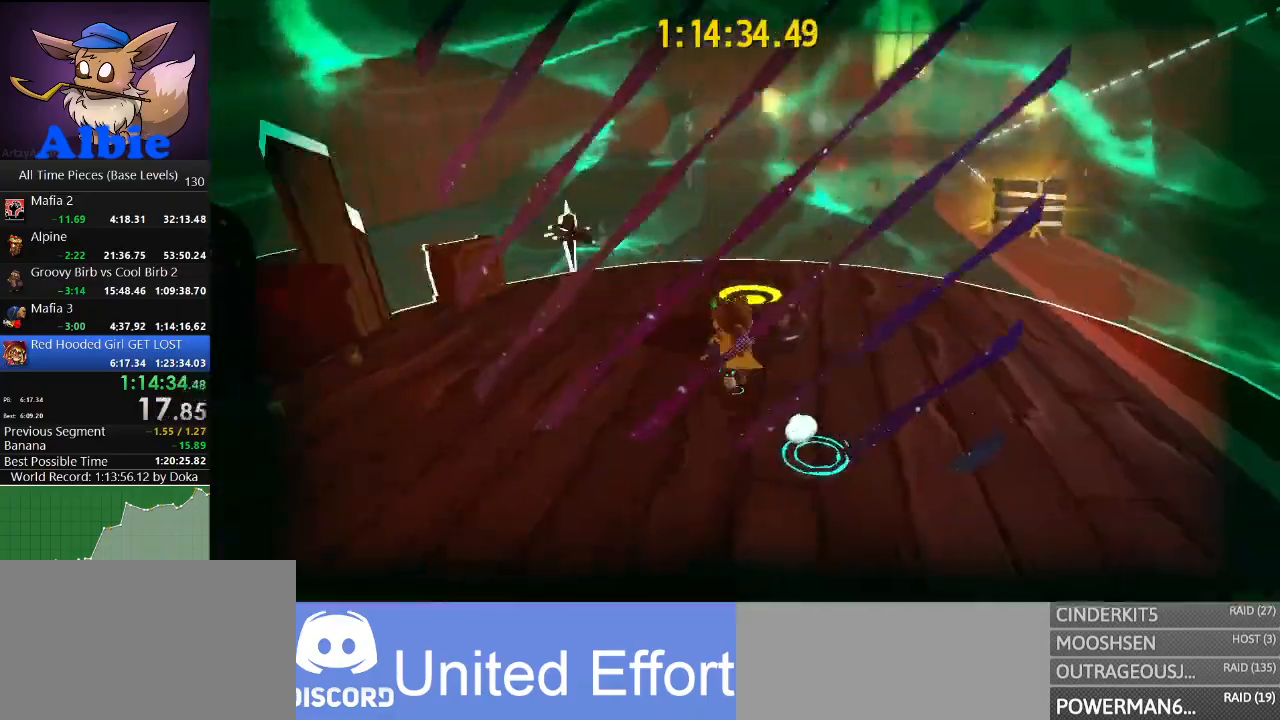
{"keys": ["s"], "mouse": [], "mouse_move": "still", "events": [[234, "w", "up"], [334, "s", "down"]]}
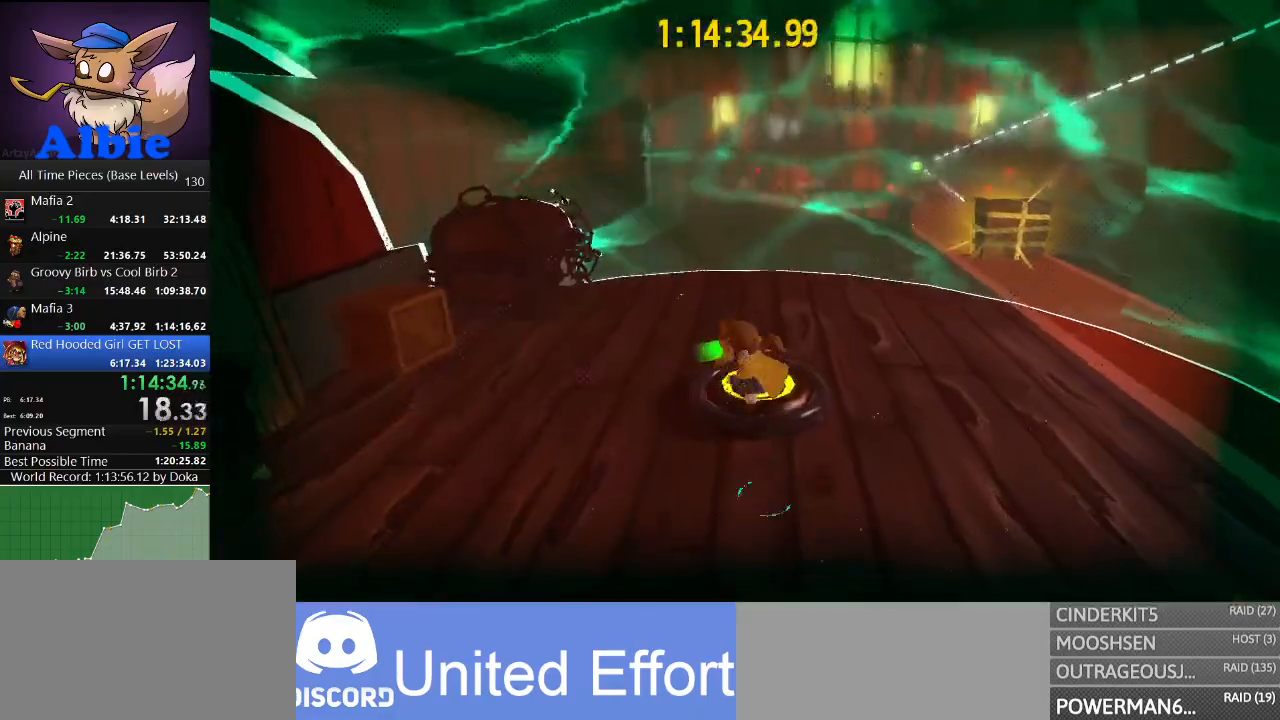
{"keys": ["s"], "mouse": [], "mouse_move": "right", "events": [[300, "space", "down"], [500, "space", "up"]]}
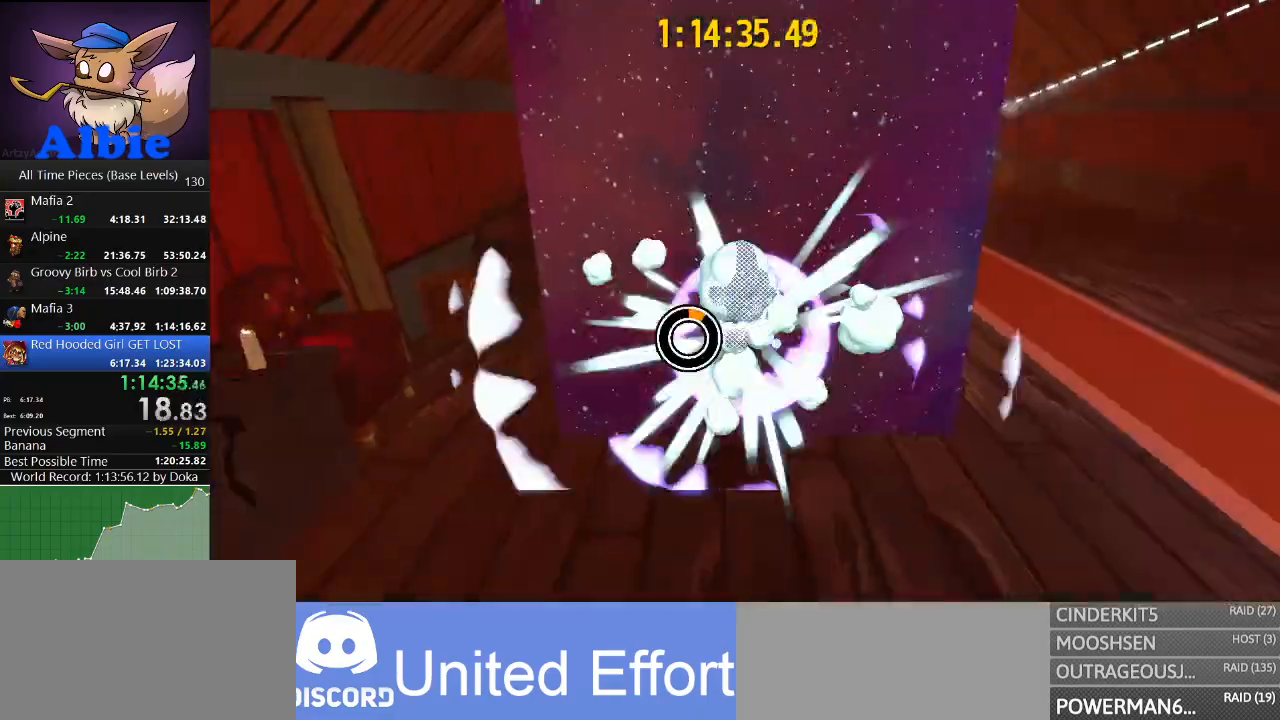
{"keys": ["space", "w"], "mouse": [], "mouse_move": "right", "events": [[34, "s", "up"], [100, "w", "down"], [134, "space", "down"]]}
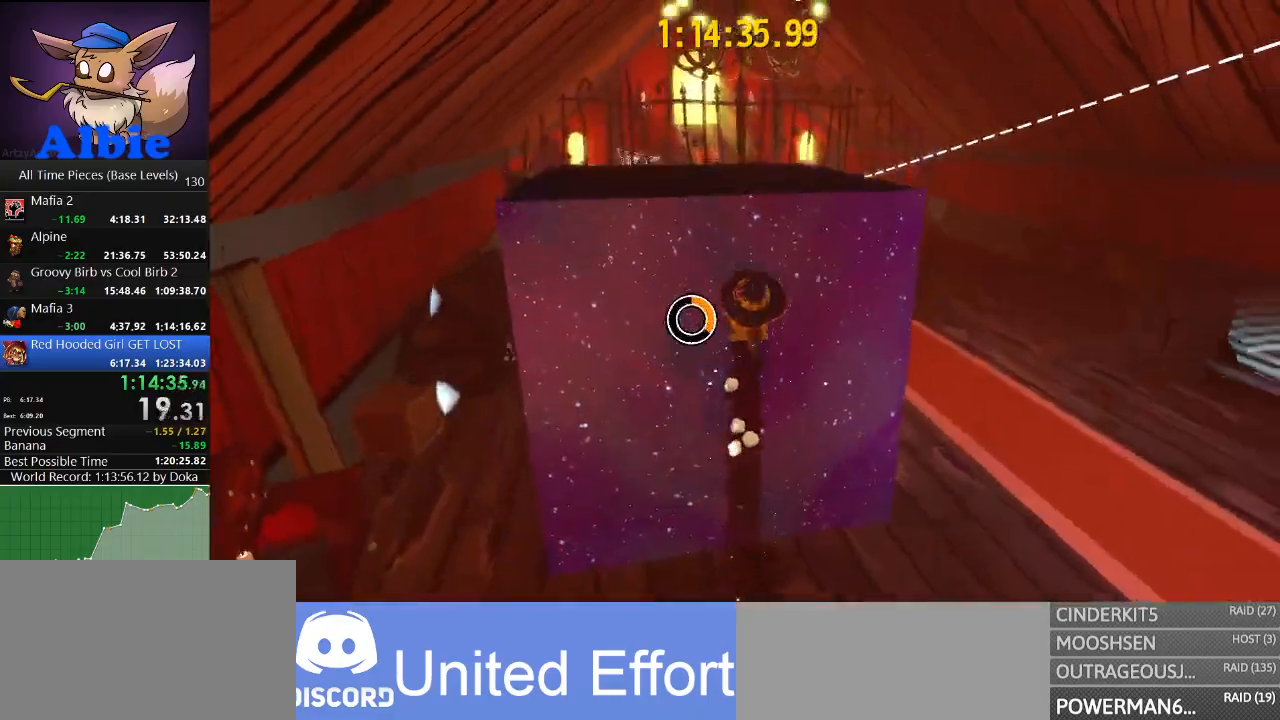
{"keys": ["space", "w"], "mouse": [], "mouse_move": "right", "events": []}
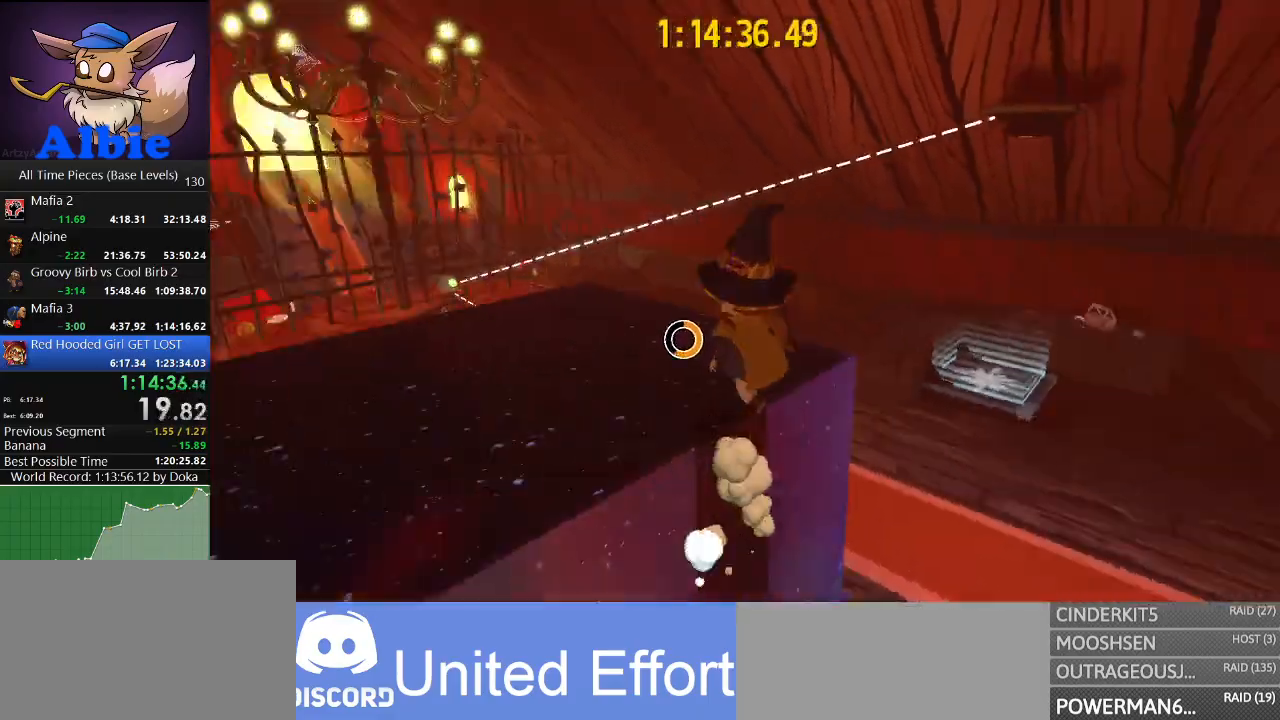
{"keys": ["w"], "mouse": [], "mouse_move": "still", "events": [[34, "space", "up"], [300, "space", "down"], [467, "space", "up"]]}
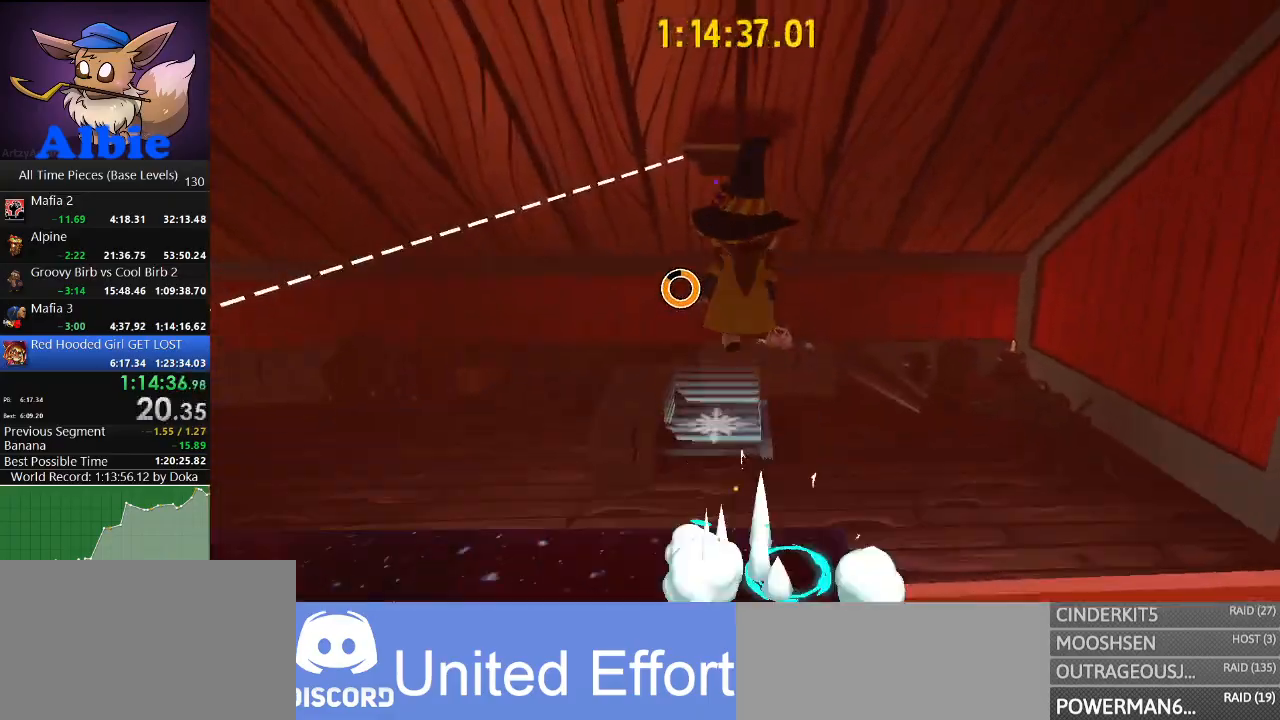
{"keys": ["w"], "mouse": [], "mouse_move": "still", "events": []}
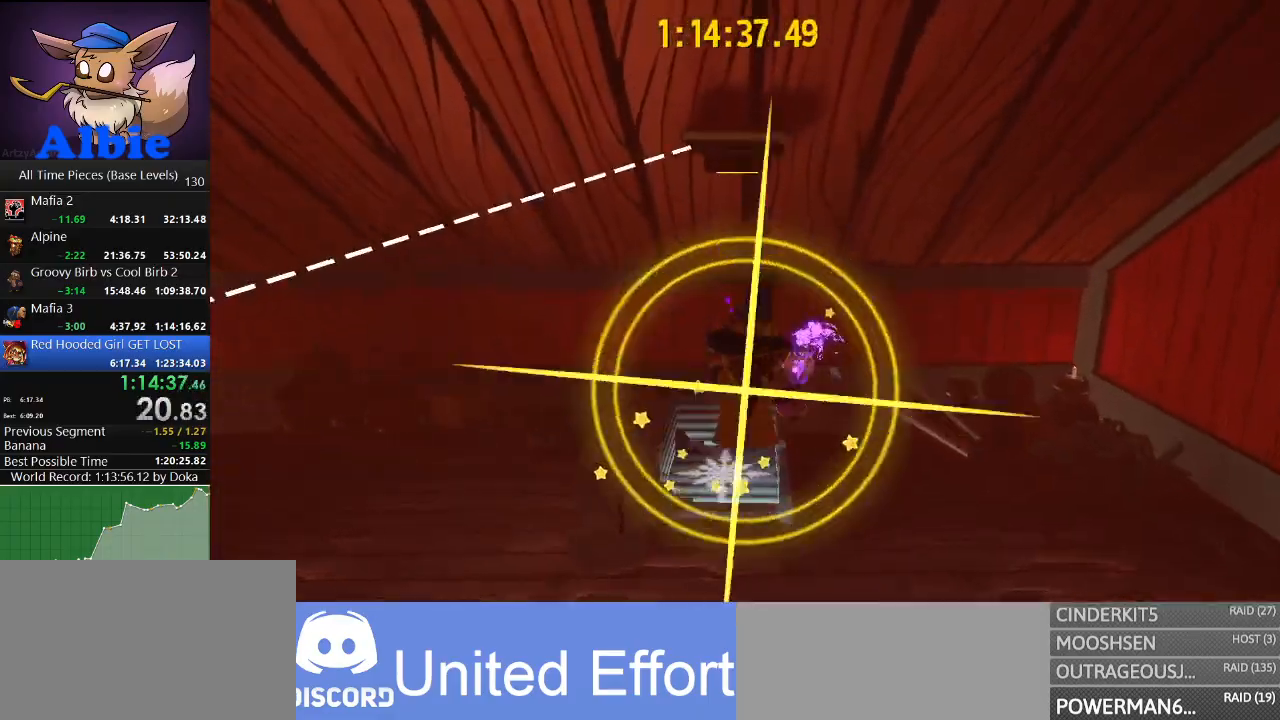
{"keys": ["shift", "w"], "mouse": [], "mouse_move": "down-left", "events": [[67, "space", "down"], [200, "space", "up"], [467, "shift", "down"]]}
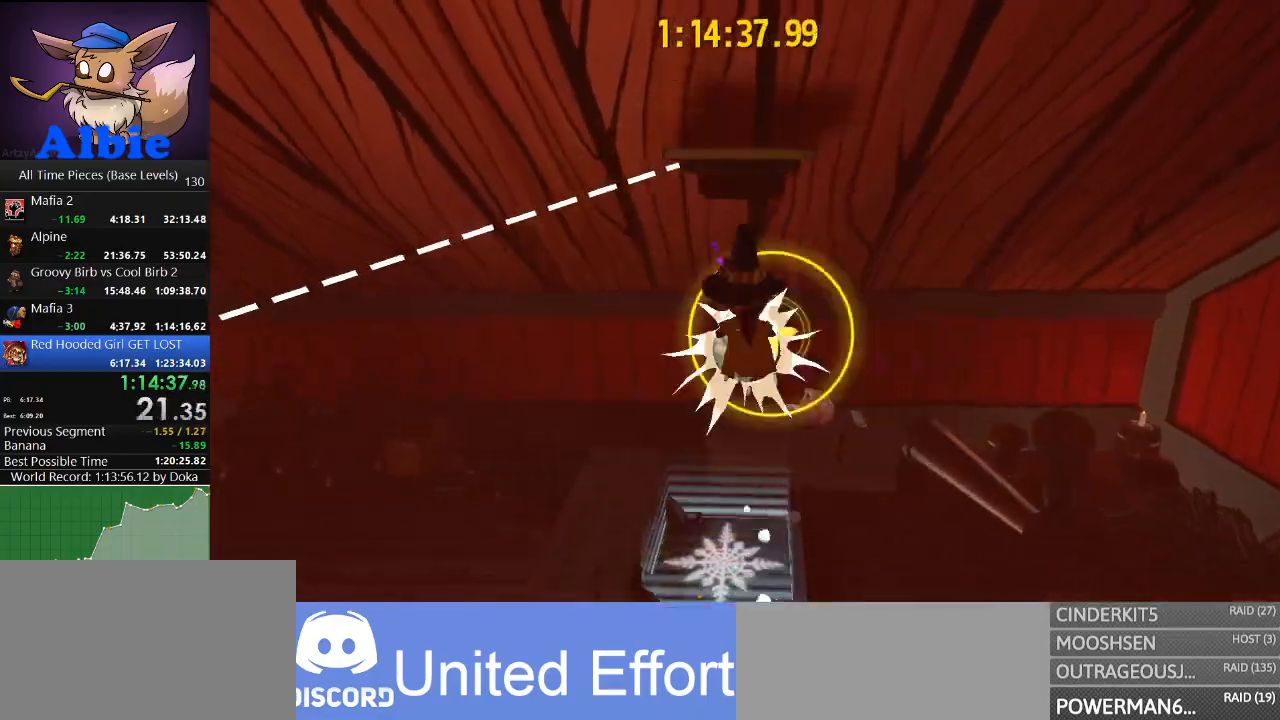
{"keys": ["a"], "mouse": [], "mouse_move": "left", "events": [[67, "shift", "up"], [200, "shift", "down"], [300, "shift", "up"], [400, "a", "down"], [434, "w", "up"]]}
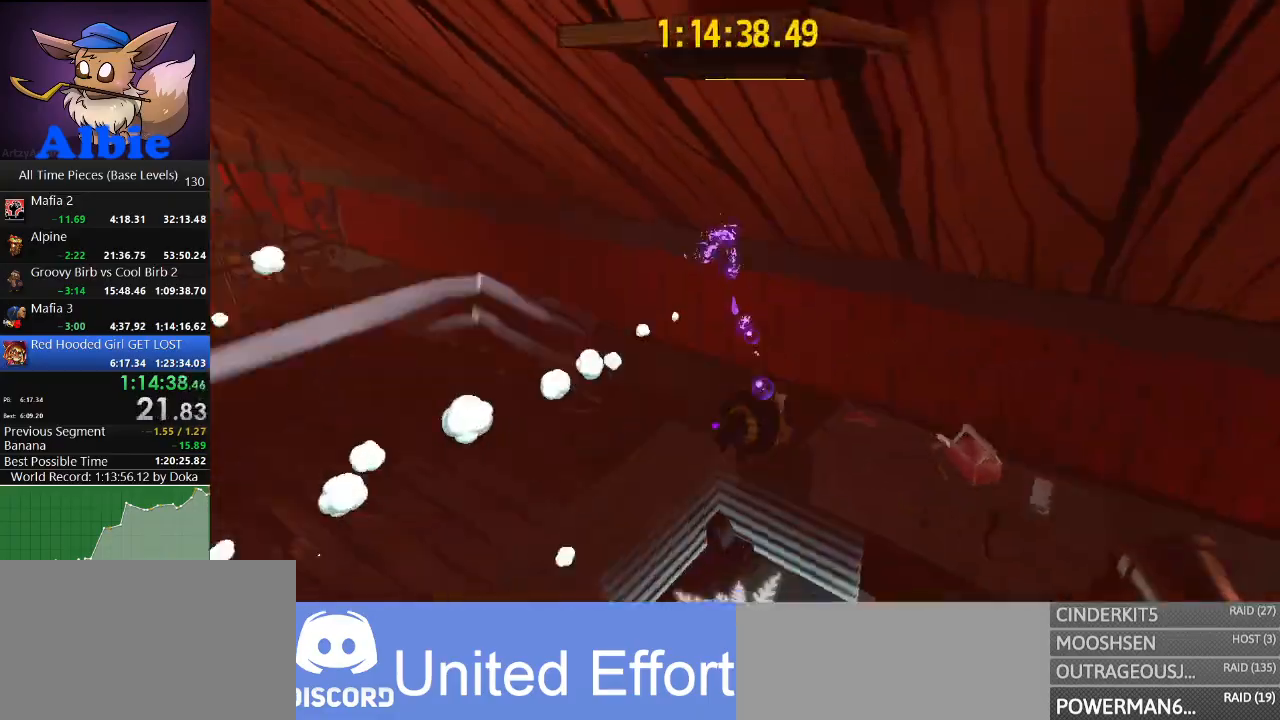
{"keys": ["a", "space"], "mouse": [], "mouse_move": "left", "events": [[34, "space", "down"], [134, "space", "up"], [234, "space", "down"], [334, "space", "up"], [434, "space", "down"]]}
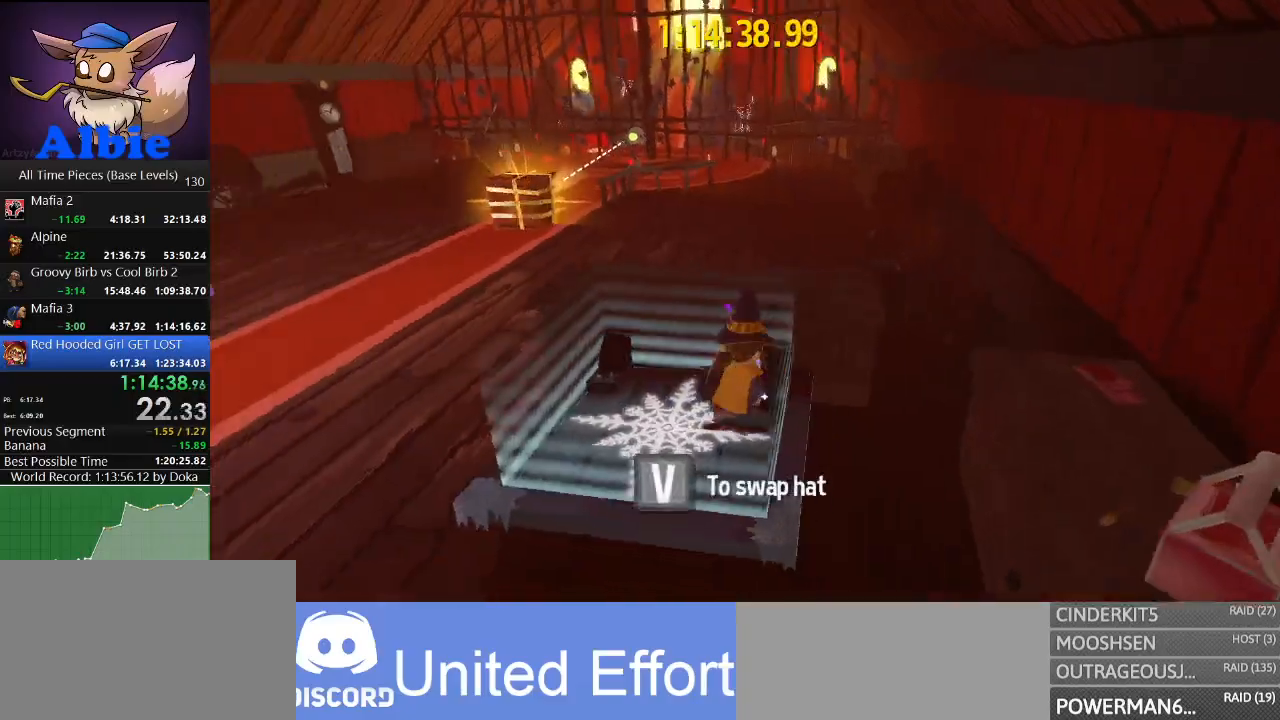
{"keys": ["w"], "mouse": [], "mouse_move": "still", "events": [[67, "space", "up"], [200, "w", "down"], [234, "space", "down"], [300, "a", "up"], [367, "space", "up"]]}
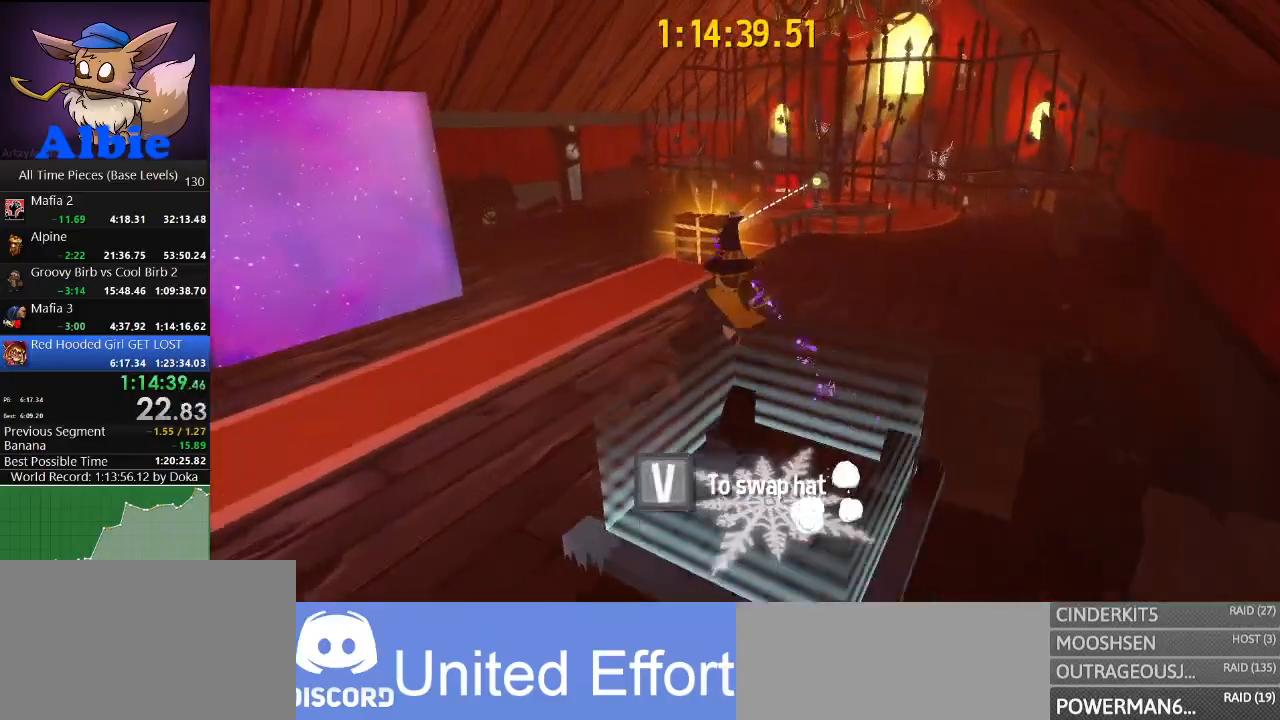
{"keys": ["w"], "mouse": [], "mouse_move": "still", "events": [[67, "space", "down"], [300, "space", "up"]]}
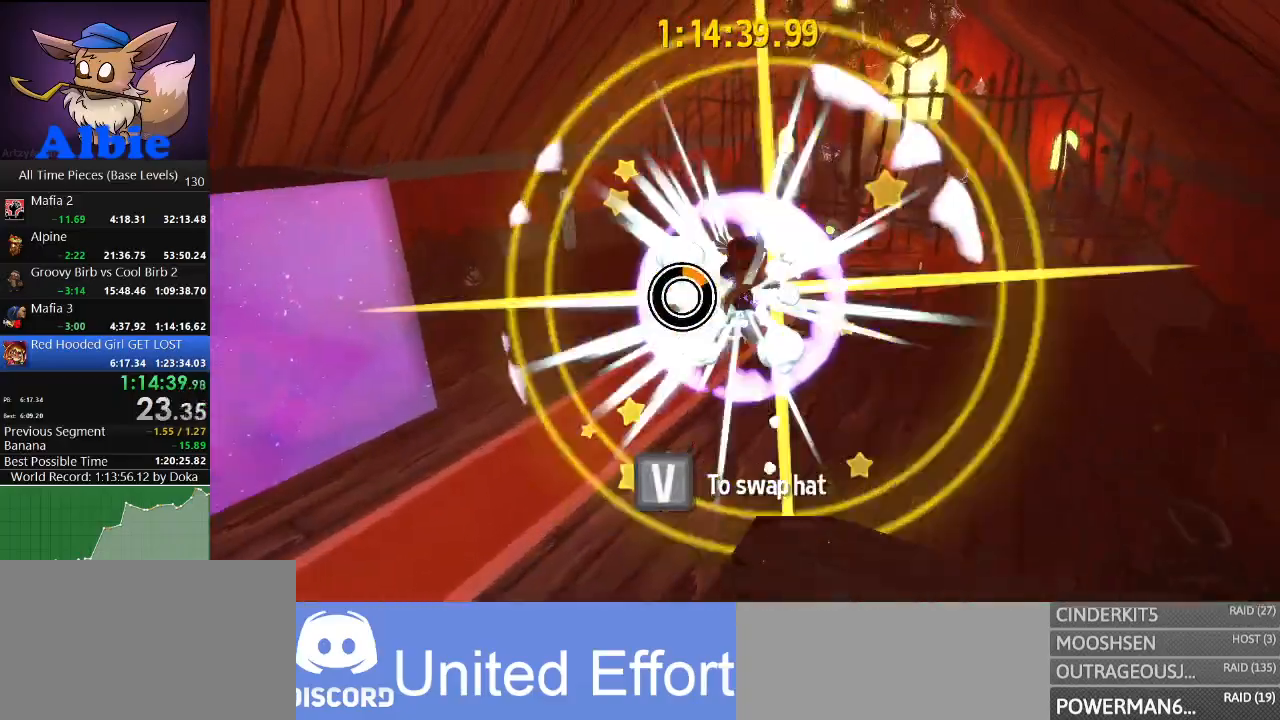
{"keys": ["w"], "mouse": [], "mouse_move": "right", "events": []}
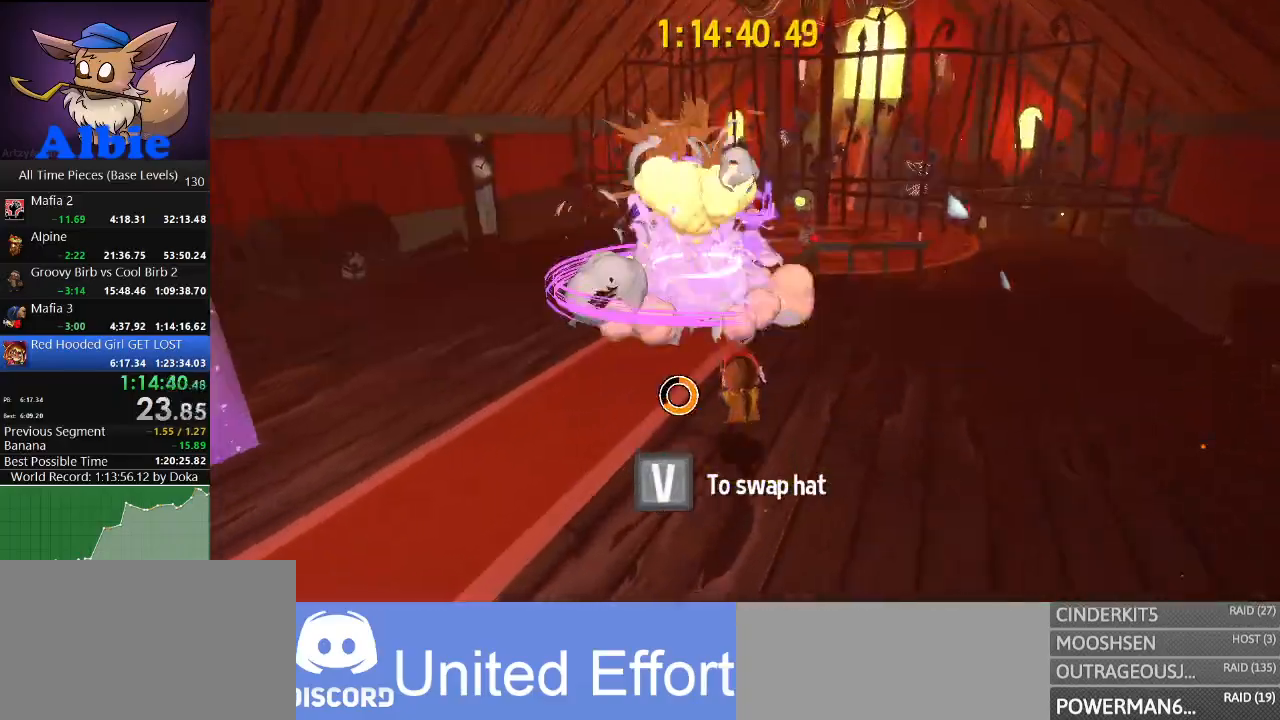
{"keys": ["w"], "mouse": [], "mouse_move": "right", "events": [[167, "shift", "down"], [300, "shift", "up"]]}
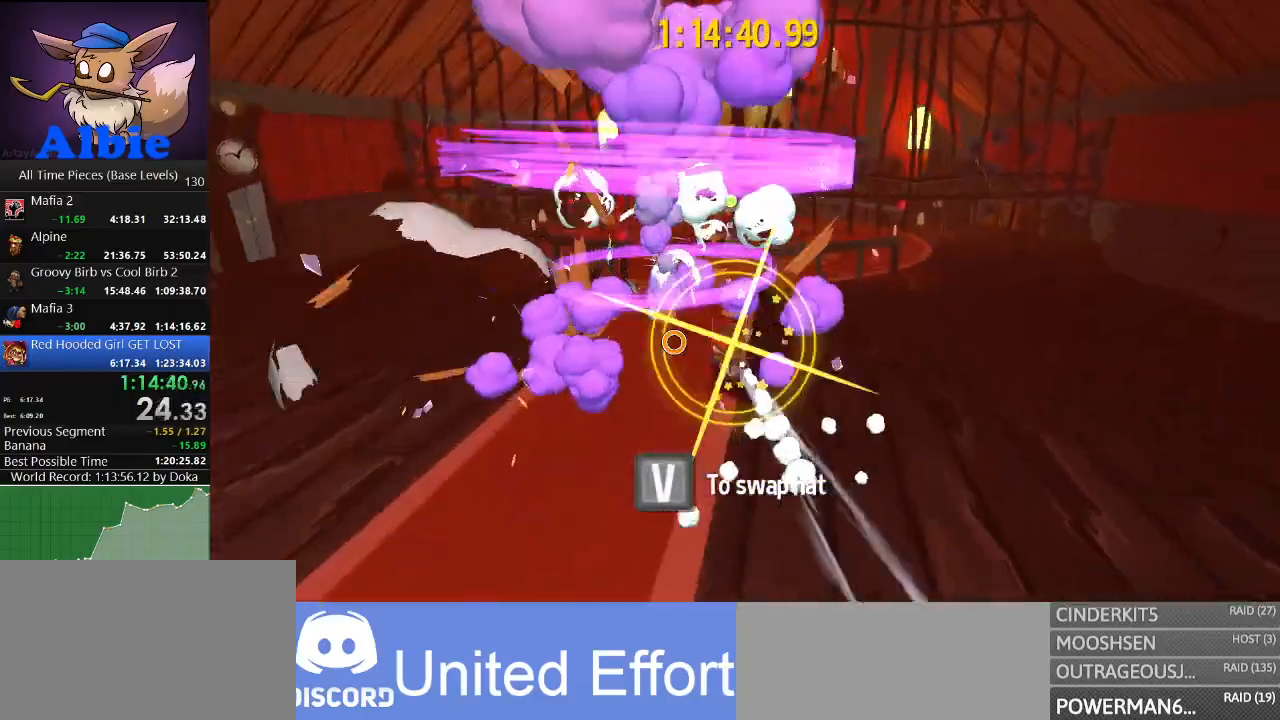
{"keys": ["w"], "mouse": [], "mouse_move": "right", "events": [[134, "shift", "down"], [267, "shift", "up"]]}
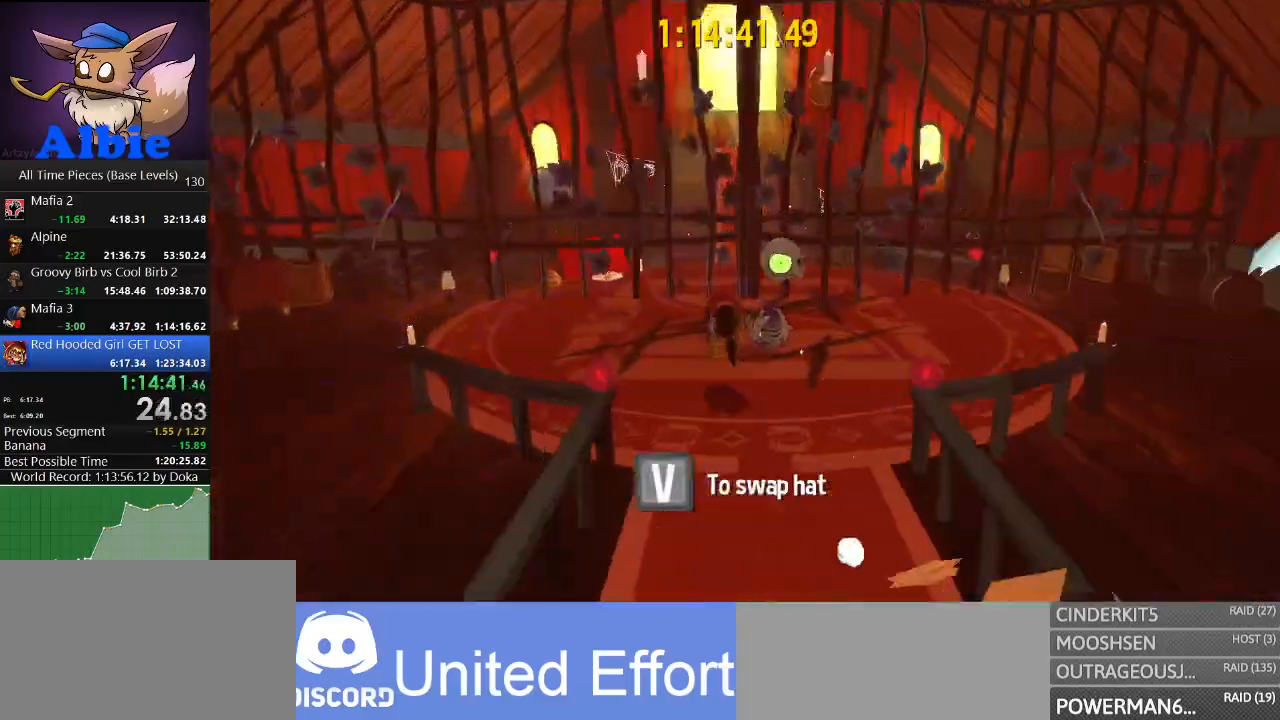
{"keys": ["w"], "mouse": [], "mouse_move": "still", "events": []}
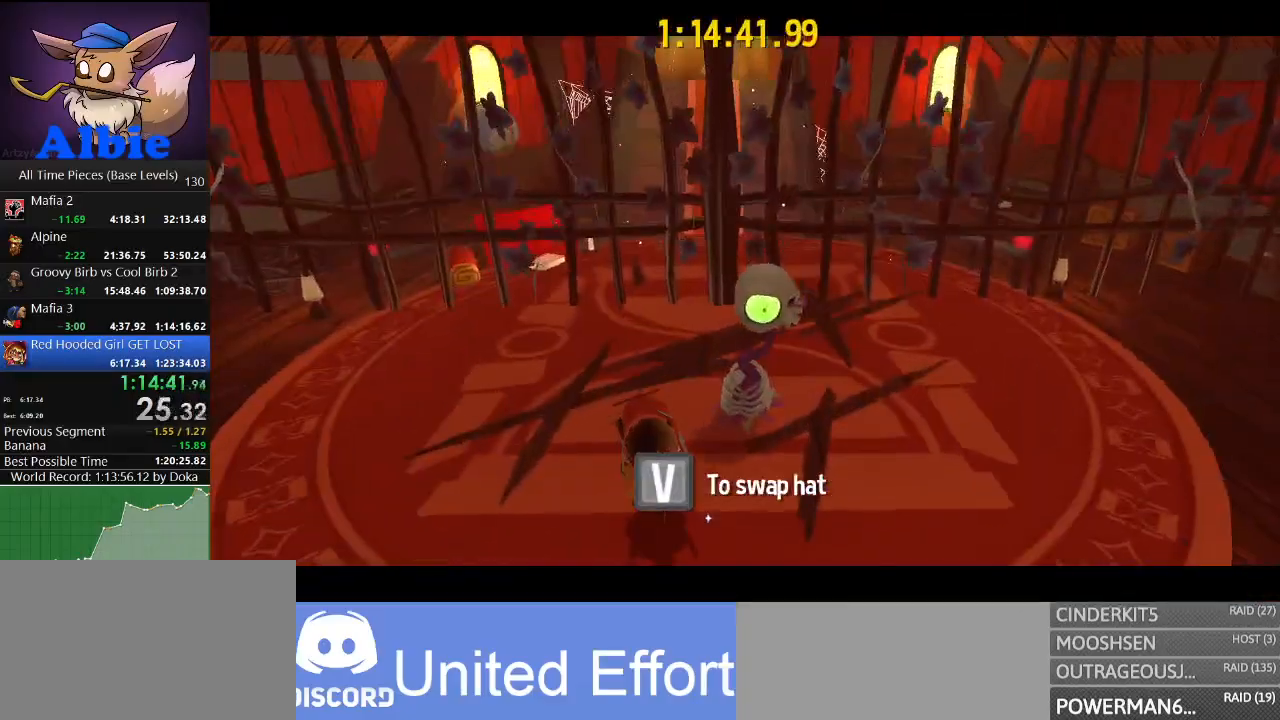
{"keys": ["w"], "mouse": [], "mouse_move": "still", "events": []}
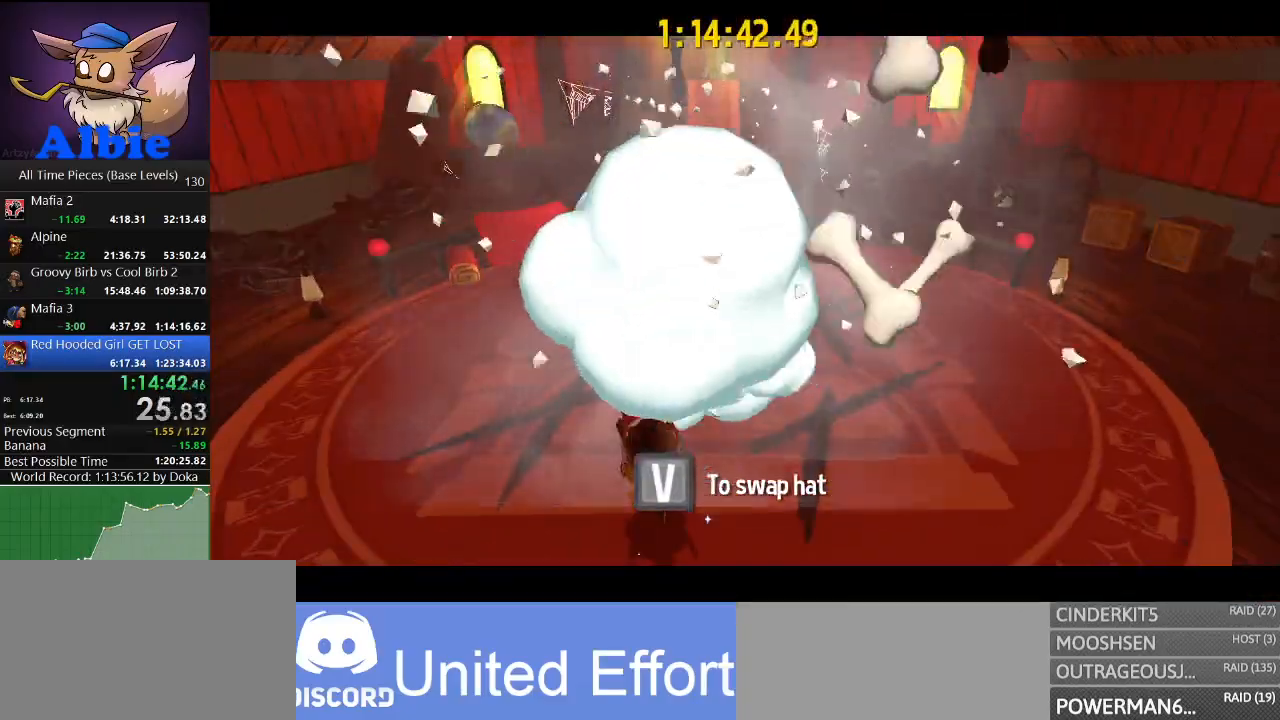
{"keys": ["w"], "mouse": [], "mouse_move": "still", "events": []}
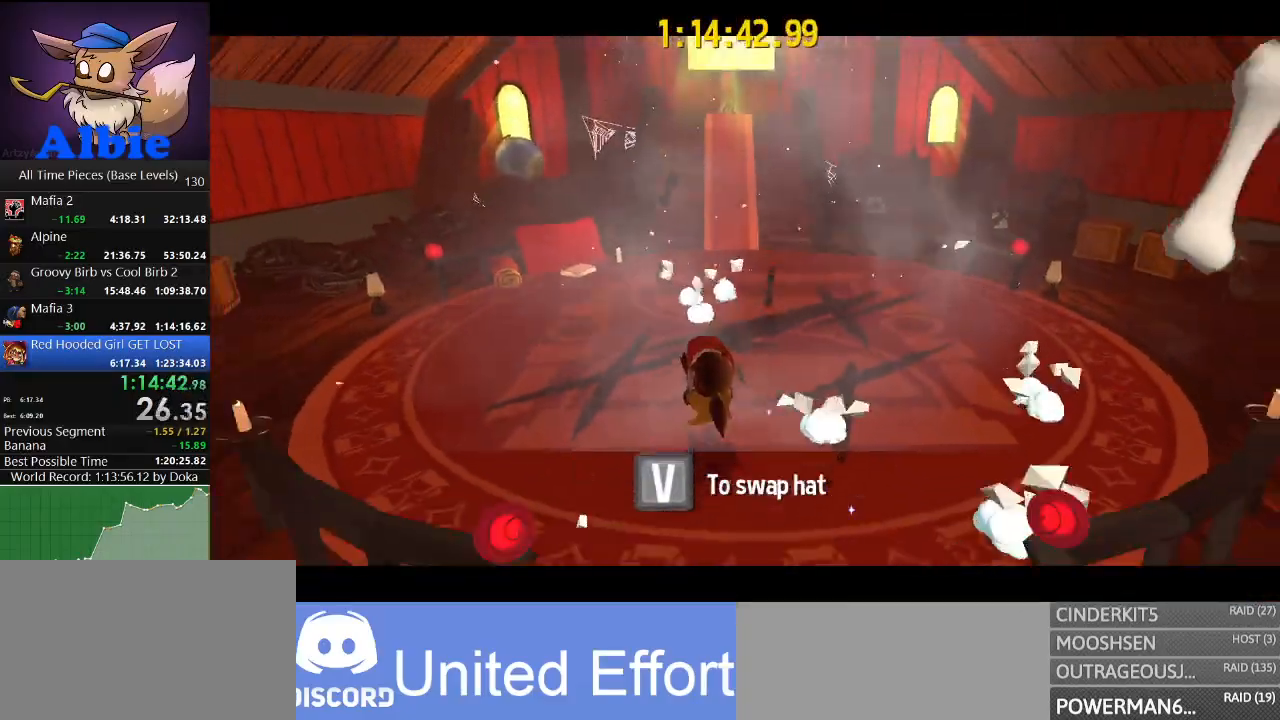
{"keys": ["w"], "mouse": [], "mouse_move": "still", "events": []}
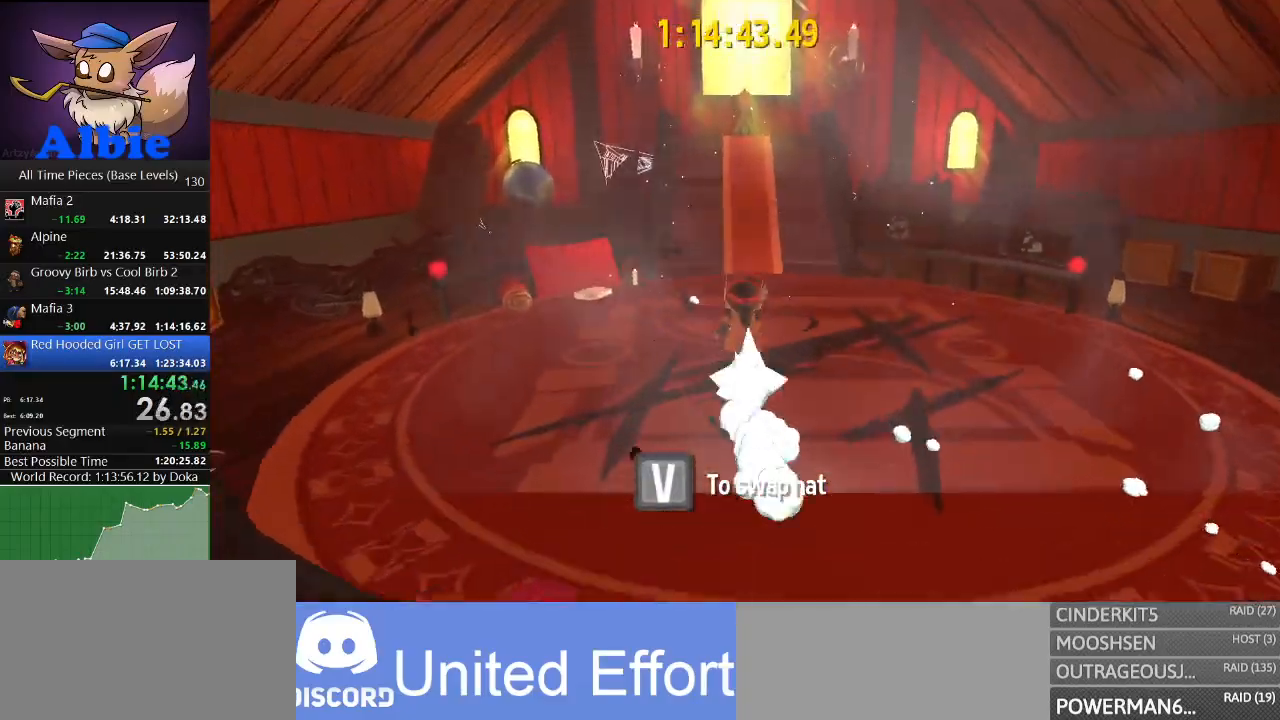
{"keys": ["w"], "mouse": [], "mouse_move": "still", "events": []}
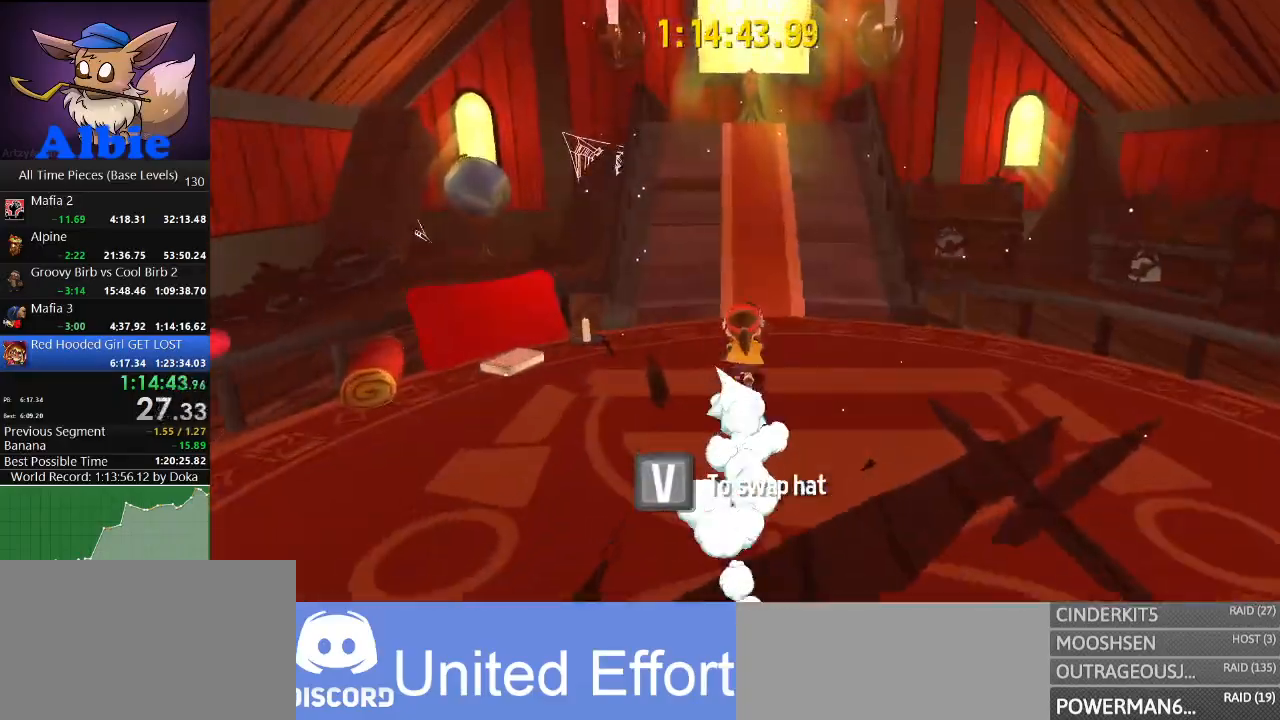
{"keys": ["w"], "mouse": [], "mouse_move": "still", "events": []}
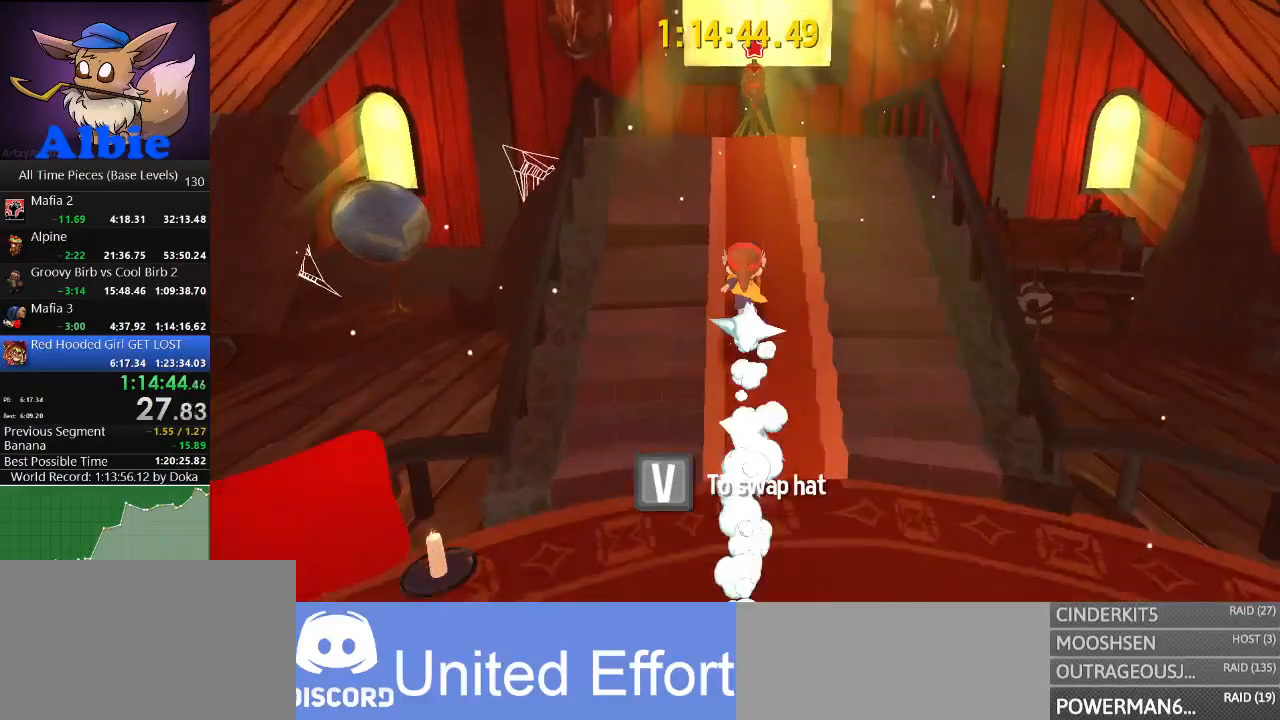
{"keys": ["e", "w"], "mouse": [], "mouse_move": "still", "events": [[234, "e", "down"], [267, "e", "up"], [500, "e", "down"]]}
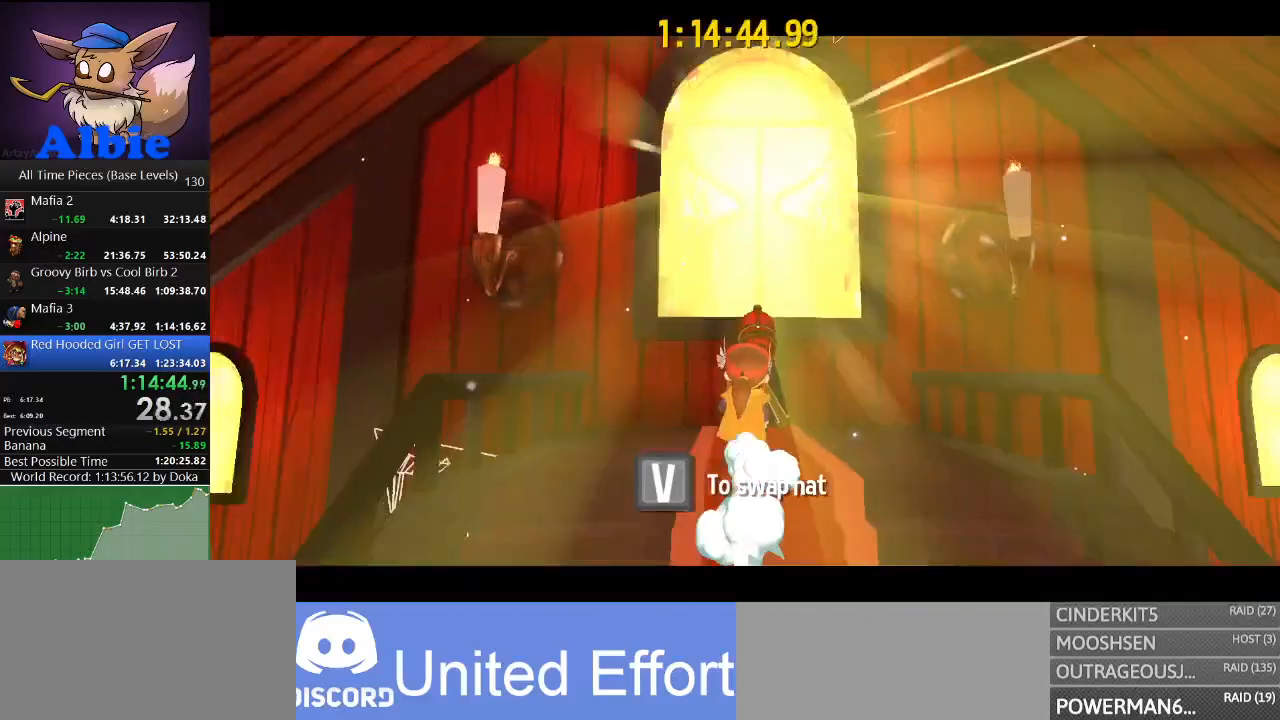
{"keys": [], "mouse": [], "mouse_move": "still", "events": [[100, "e", "up"], [167, "e", "down"], [234, "e", "up"], [334, "e", "down"], [434, "e", "up"], [500, "w", "up"]]}
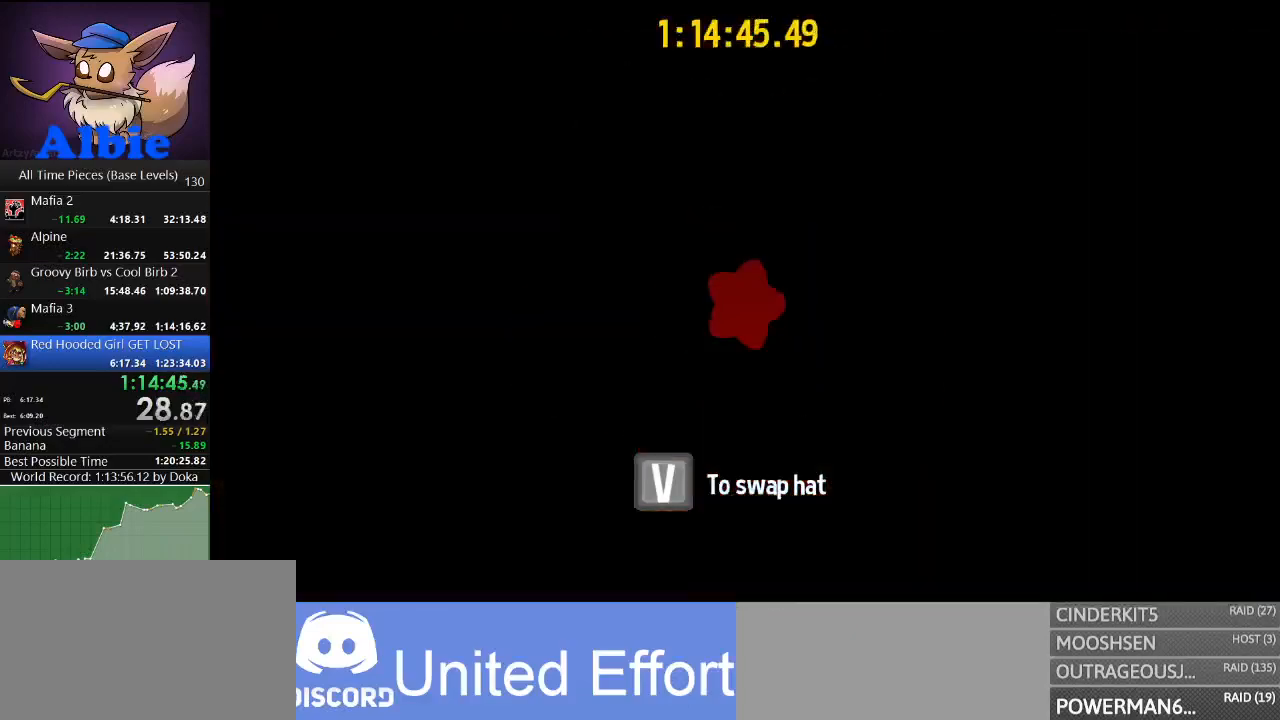
{"keys": [], "mouse": [], "mouse_move": "down-right", "events": []}
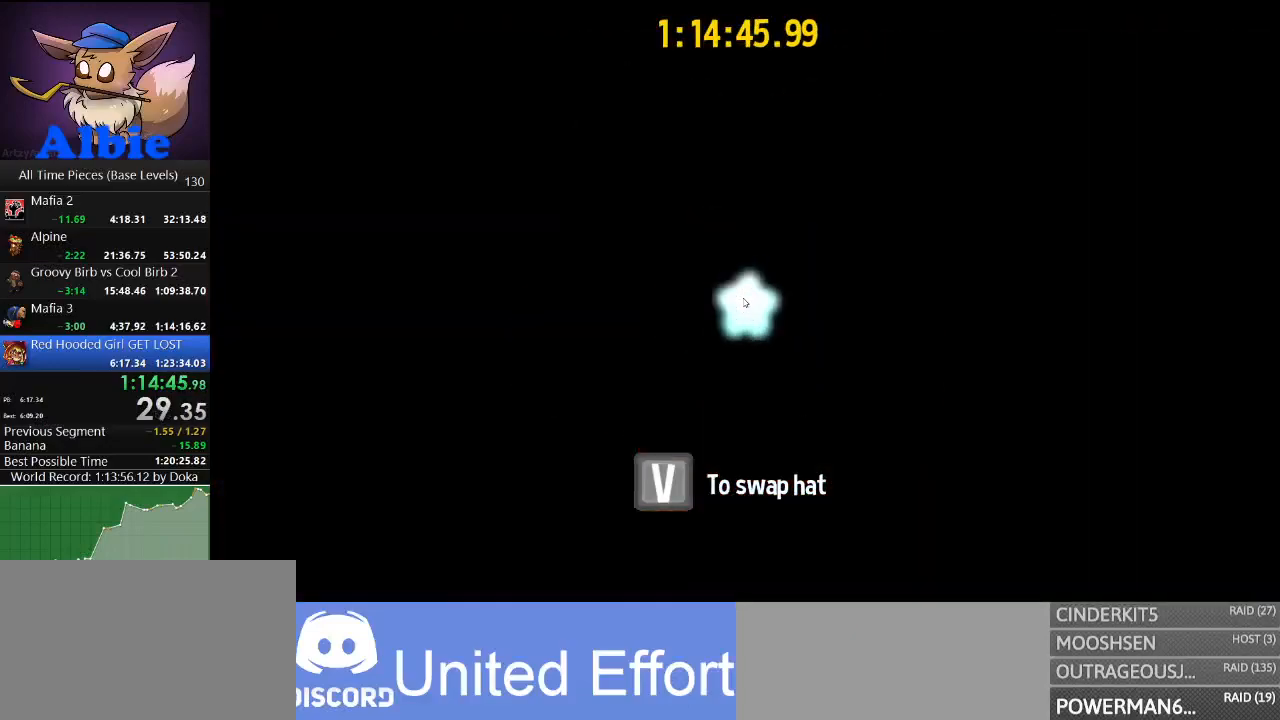
{"keys": [], "mouse": [], "mouse_move": "still", "events": []}
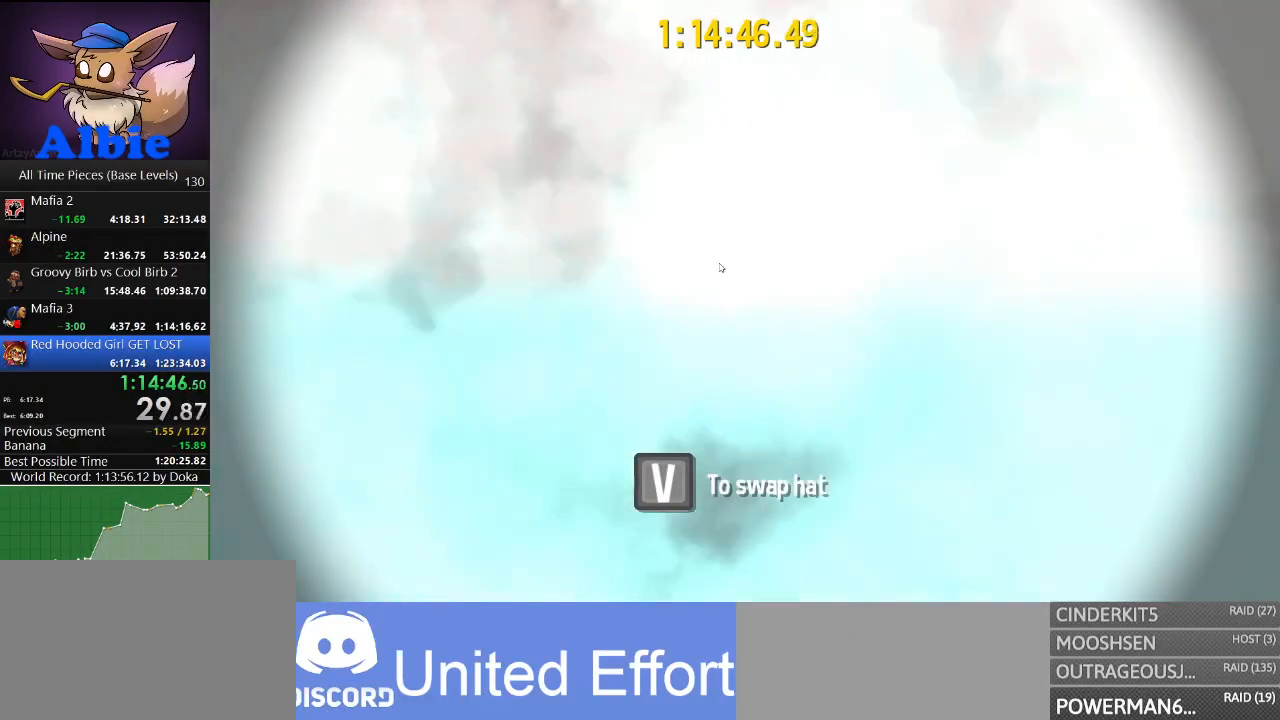
{"keys": [], "mouse": ["left"], "mouse_move": "still", "events": [[334, "mouse_left", "down"]]}
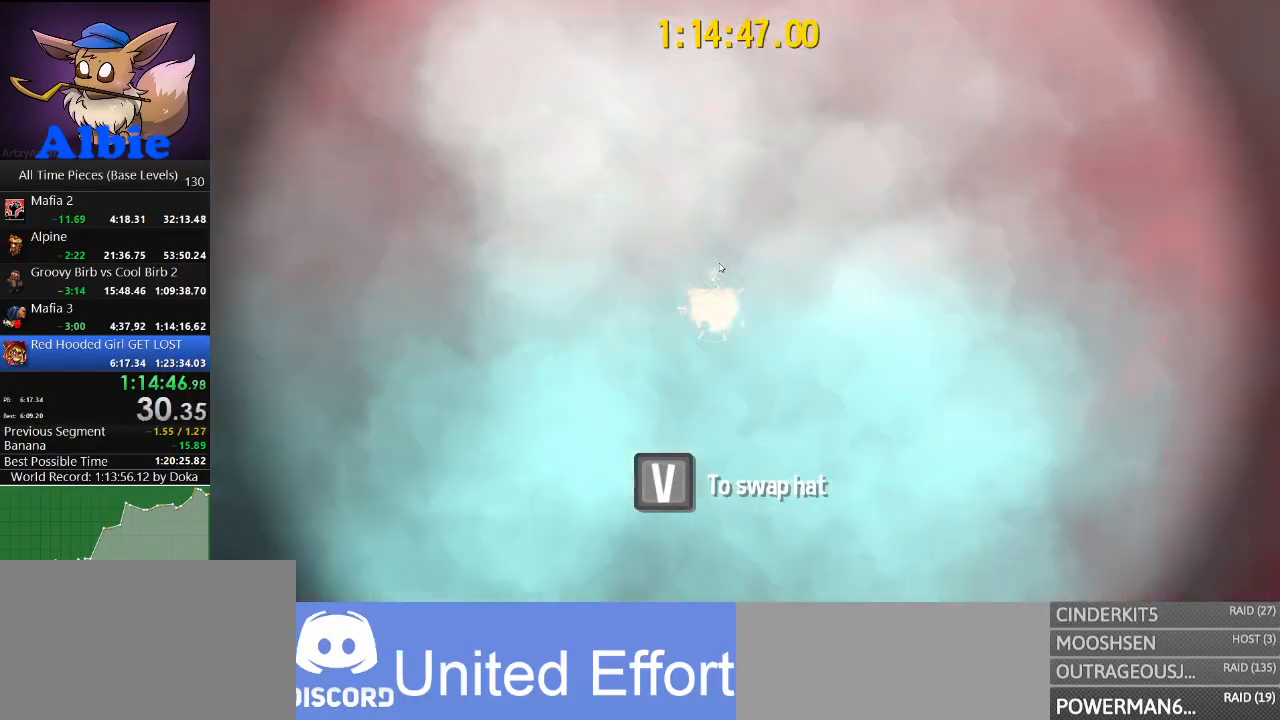
{"keys": [], "mouse": ["left"], "mouse_move": "down-left", "events": []}
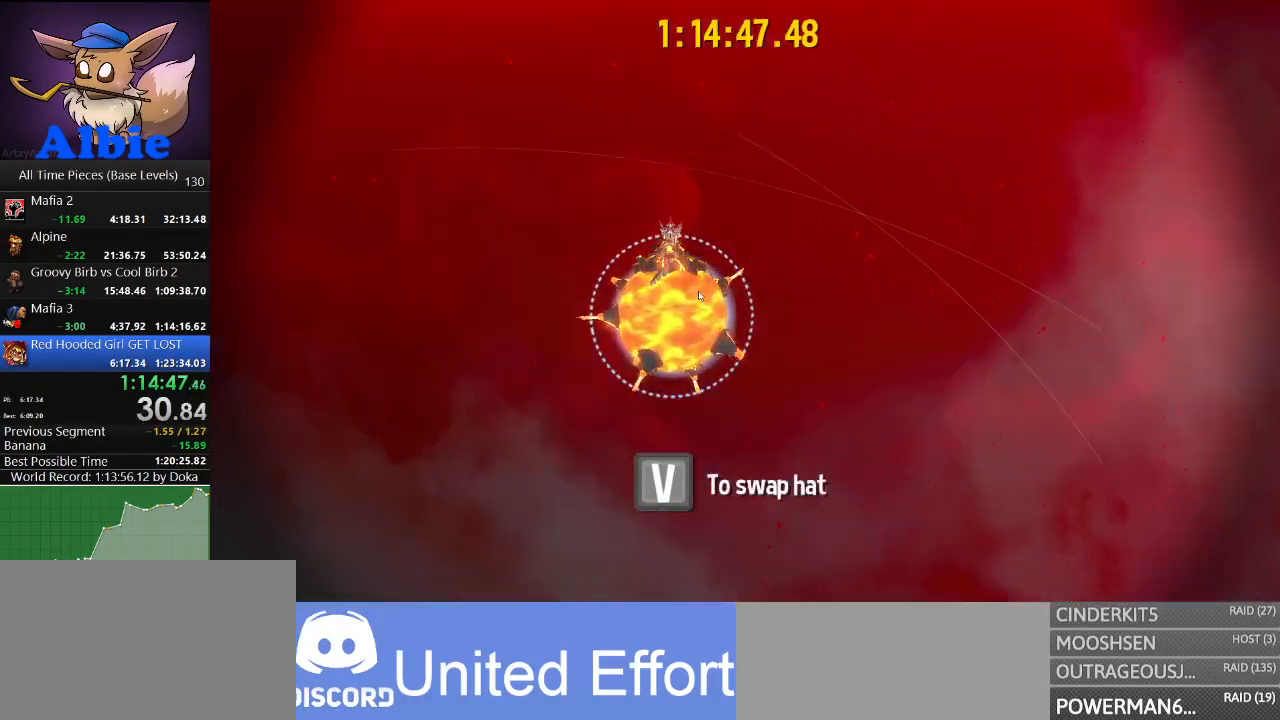
{"keys": [], "mouse": ["left"], "mouse_move": "left", "events": []}